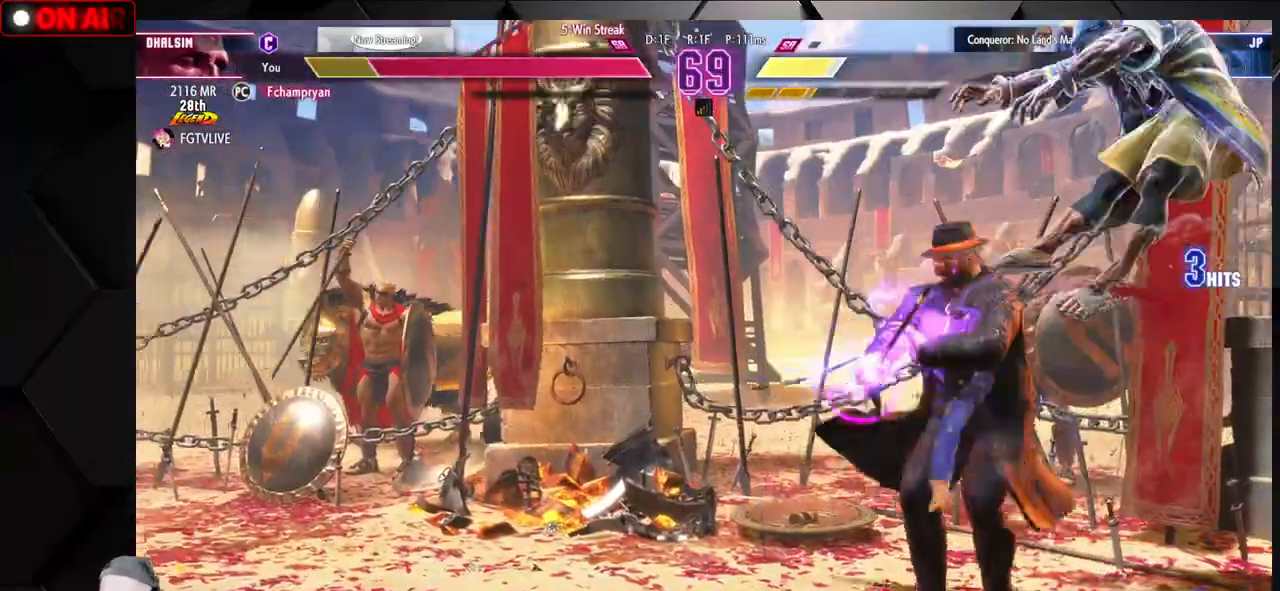
Gameplay with a controller (arcade stick); each line is a JSON object with the inputs held at the frame after it (dt_ms = milliseconds from this image to that frame). "events" lists button and stick changes between this image and that frame as [ms after this image, input, new state], when the widget could be followed in between. Not read: L3 R3.
{"dt_ms": 500, "buttons": [], "left_stick": "down-right", "events": [[17, "R1", "up"], [67, "SQUARE", "down"], [83, "L1", "down"], [83, "R1", "down"], [83, "TRIANGLE", "down"], [150, "TRIANGLE", "up"], [167, "L1", "up"], [167, "R1", "up"], [167, "SQUARE", "up"], [233, "SQUARE", "down"], [233, "TRIANGLE", "down"], [250, "L1", "down"], [250, "R1", "down"], [300, "L1", "up"], [317, "R1", "up"], [317, "TRIANGLE", "up"], [333, "SQUARE", "up"], [400, "L1", "down"], [400, "R1", "down"], [400, "SQUARE", "down"], [400, "TRIANGLE", "down"], [483, "TRIANGLE", "up"], [500, "L1", "up"], [500, "R1", "up"], [500, "SQUARE", "up"]]}
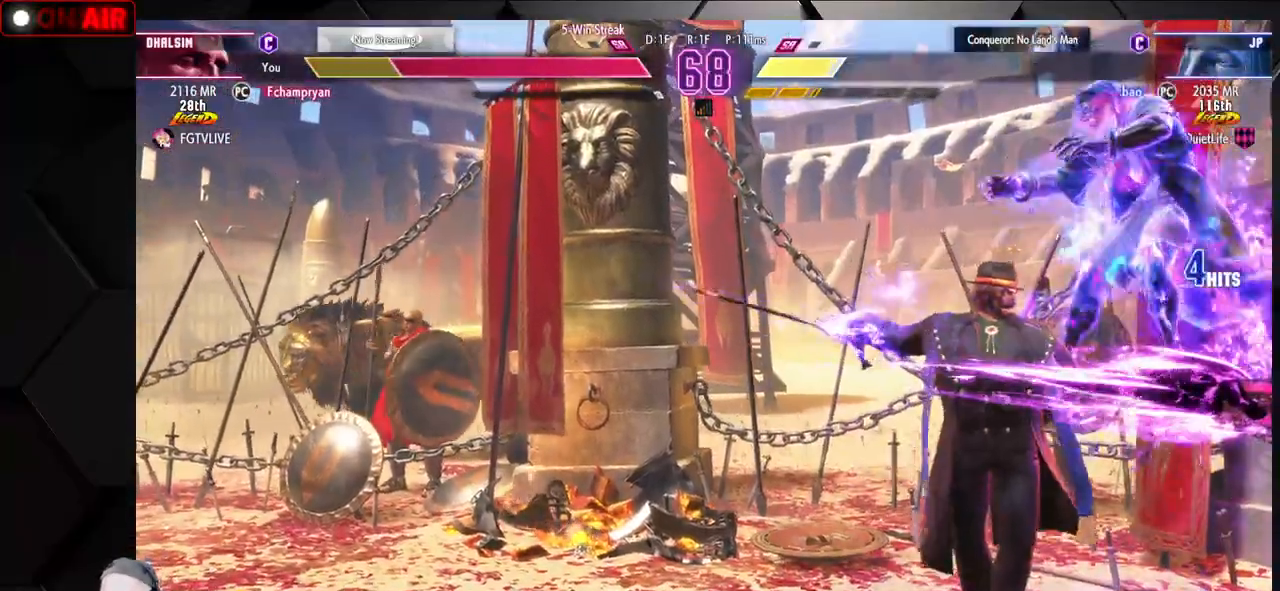
{"dt_ms": 500, "buttons": ["CROSS", "SQUARE", "L1", "R1"], "left_stick": "down-right", "events": [[67, "L1", "down"], [83, "CROSS", "down"], [83, "R1", "down"], [83, "SQUARE", "down"], [83, "TRIANGLE", "down"], [167, "SQUARE", "up"], [167, "TRIANGLE", "up"], [183, "CROSS", "up"], [183, "L1", "up"], [183, "R1", "up"], [250, "CROSS", "down"], [250, "L1", "down"], [250, "R1", "down"], [250, "SQUARE", "down"], [250, "TRIANGLE", "down"], [333, "R1", "up"], [333, "SQUARE", "up"], [333, "TRIANGLE", "up"], [350, "CROSS", "up"], [350, "L1", "up"], [417, "CROSS", "down"], [417, "L1", "down"], [417, "R1", "down"], [417, "TRIANGLE", "down"], [433, "SQUARE", "down"], [500, "TRIANGLE", "up"]]}
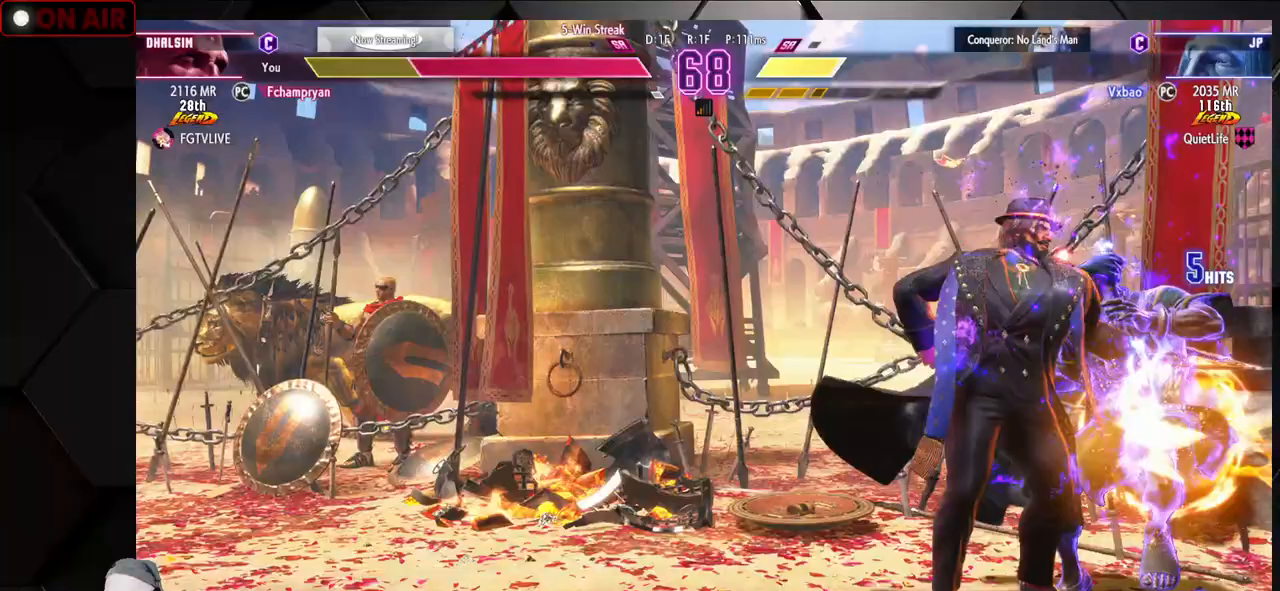
{"dt_ms": 500, "buttons": [], "left_stick": "down-right", "events": [[17, "CROSS", "up"], [17, "L1", "up"], [17, "R1", "up"], [17, "SQUARE", "up"], [83, "L1", "down"], [100, "CROSS", "down"], [100, "R1", "down"], [100, "SQUARE", "down"], [100, "TRIANGLE", "down"], [167, "CROSS", "up"], [183, "L1", "up"], [183, "SQUARE", "up"], [183, "TRIANGLE", "up"], [200, "R1", "up"], [283, "left_stick", "center"], [367, "left_stick", "right"], [417, "SQUARE", "down"], [417, "TRIANGLE", "down"], [417, "left_stick", "down-right"], [433, "R1", "down"], [450, "TRIANGLE", "up"], [467, "R1", "up"], [467, "SQUARE", "up"]]}
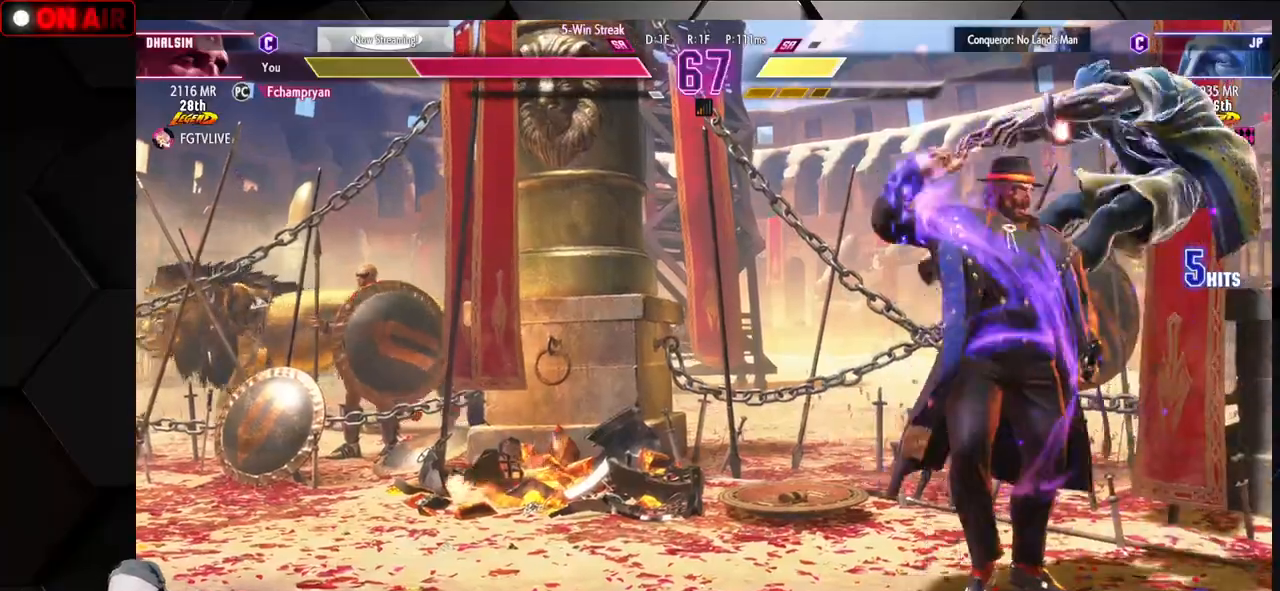
{"dt_ms": 1000, "buttons": [], "left_stick": "down-right"}
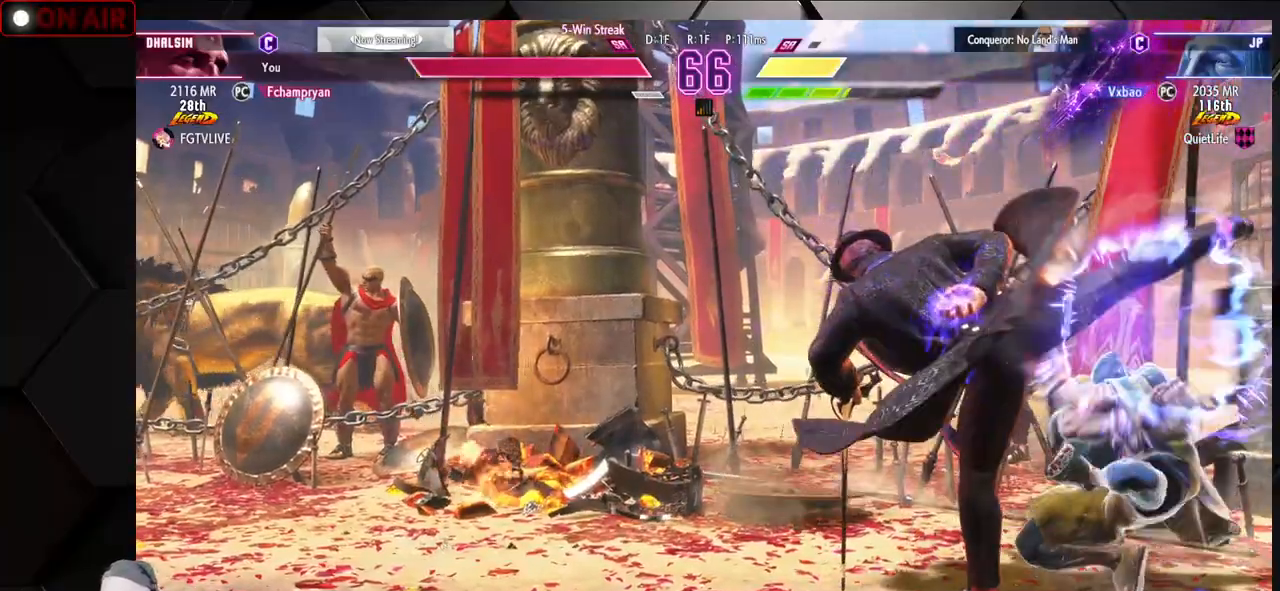
{"dt_ms": 500, "buttons": [], "left_stick": "down-right", "events": [[17, "CROSS", "down"], [17, "SQUARE", "down"], [67, "CROSS", "up"], [83, "SQUARE", "up"]]}
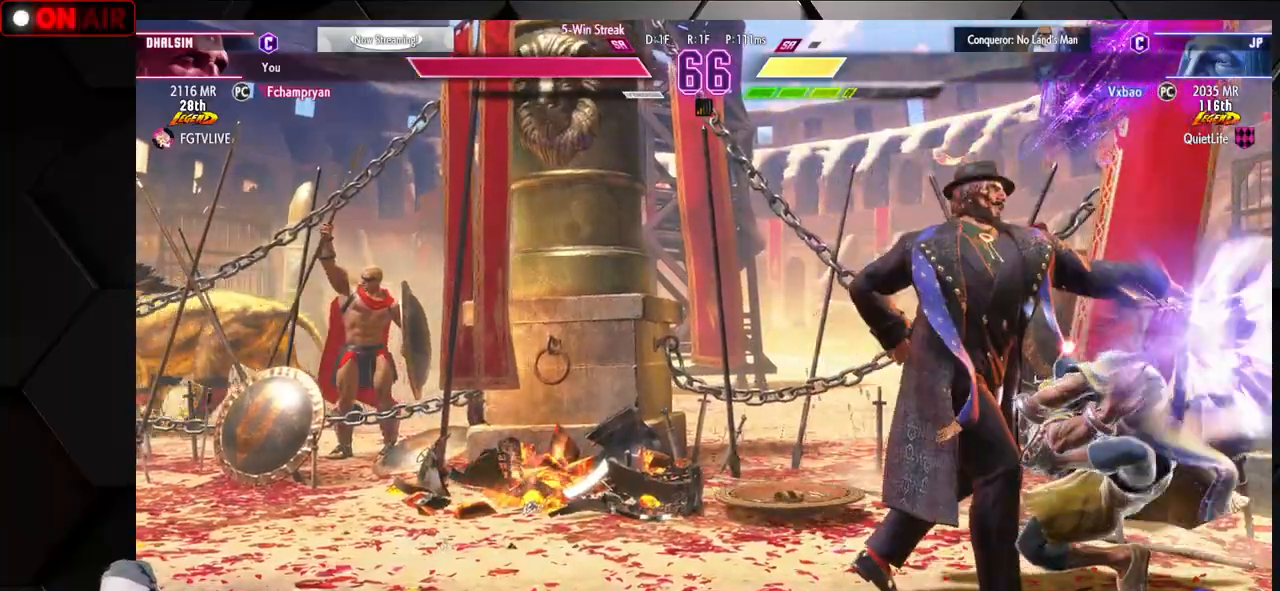
{"dt_ms": 500, "buttons": [], "left_stick": "right", "events": [[183, "left_stick", "right"]]}
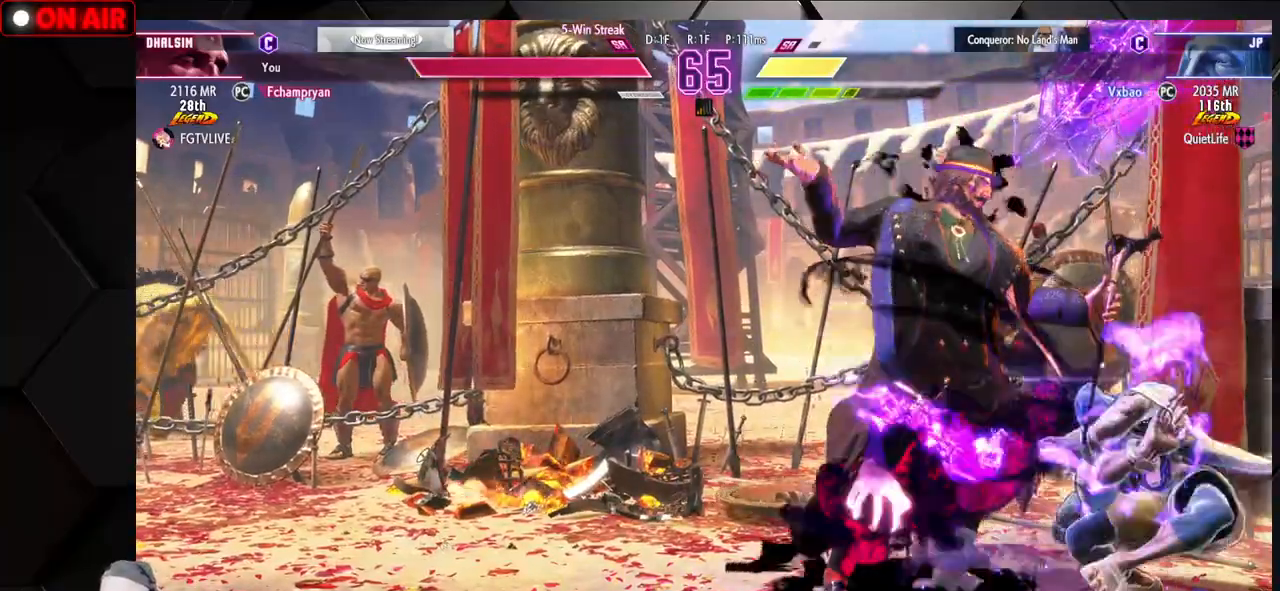
{"dt_ms": 500, "buttons": [], "left_stick": "down-right", "events": [[117, "left_stick", "down-right"]]}
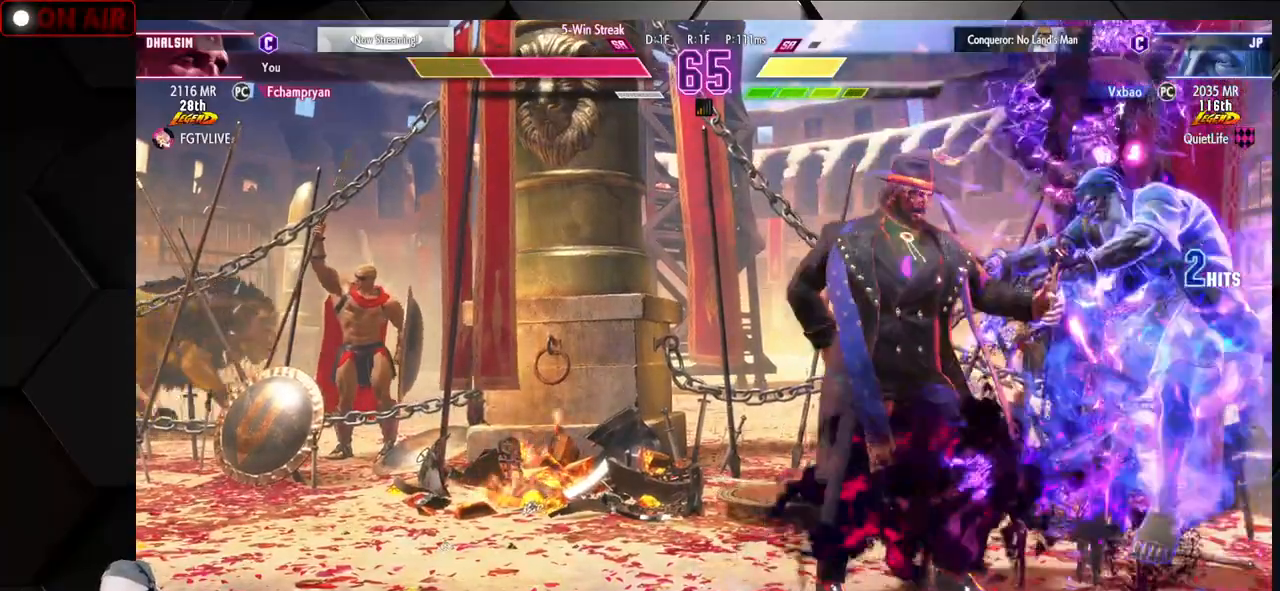
{"dt_ms": 500, "buttons": ["CROSS", "SQUARE", "TRIANGLE", "R1"], "left_stick": "down-right", "events": [[300, "R1", "down"], [317, "CROSS", "down"], [317, "SQUARE", "down"], [317, "TRIANGLE", "down"], [400, "CROSS", "up"], [400, "SQUARE", "up"], [400, "TRIANGLE", "up"], [433, "R1", "up"], [467, "CROSS", "down"], [467, "R1", "down"], [467, "SQUARE", "down"], [467, "TRIANGLE", "down"]]}
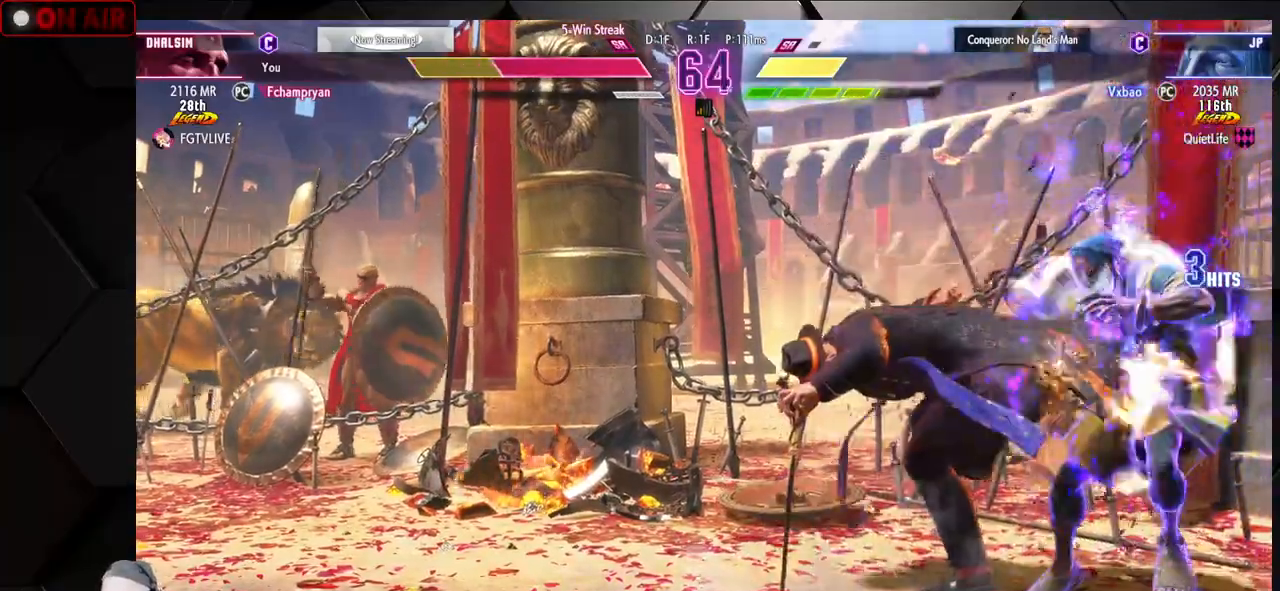
{"dt_ms": 500, "buttons": [], "left_stick": "down-right", "events": [[67, "SQUARE", "up"], [67, "TRIANGLE", "up"], [83, "CROSS", "up"], [83, "R1", "up"], [167, "R1", "down"], [167, "SQUARE", "down"], [167, "TRIANGLE", "down"], [183, "CROSS", "down"], [250, "TRIANGLE", "up"], [267, "CROSS", "up"], [267, "SQUARE", "up"], [283, "R1", "up"], [367, "CROSS", "down"], [367, "L1", "down"], [367, "R1", "down"], [367, "SQUARE", "down"], [367, "TRIANGLE", "down"], [450, "L1", "up"], [450, "TRIANGLE", "up"], [467, "CROSS", "up"], [467, "R1", "up"], [467, "SQUARE", "up"]]}
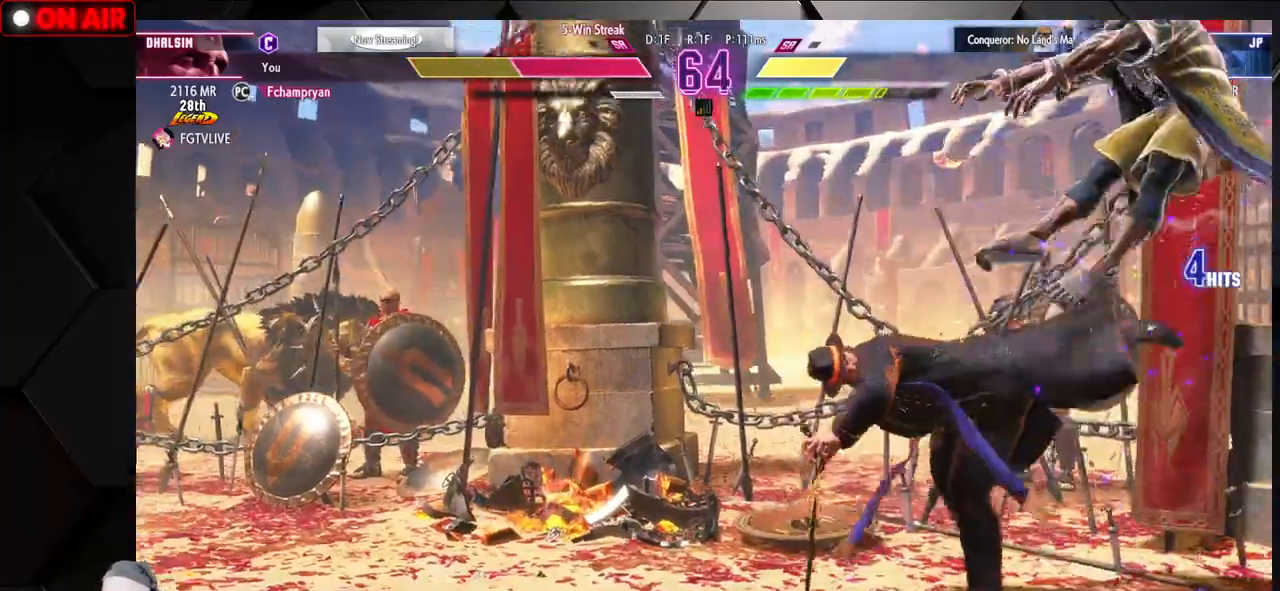
{"dt_ms": 500, "buttons": ["CROSS", "SQUARE", "R1"], "left_stick": "center", "events": [[67, "CROSS", "down"], [67, "L1", "down"], [67, "R1", "down"], [83, "SQUARE", "down"], [83, "TRIANGLE", "down"], [150, "SQUARE", "up"], [150, "TRIANGLE", "up"], [167, "CROSS", "up"], [167, "L1", "up"], [167, "R1", "up"], [250, "L1", "down"], [250, "R1", "down"], [267, "CROSS", "down"], [267, "SQUARE", "down"], [267, "TRIANGLE", "down"], [317, "TRIANGLE", "up"], [333, "CROSS", "up"], [333, "L1", "up"], [333, "SQUARE", "up"], [350, "R1", "up"], [417, "R1", "down"], [433, "CROSS", "down"], [433, "L1", "down"], [433, "SQUARE", "down"], [433, "TRIANGLE", "down"], [450, "left_stick", "center"], [483, "L1", "up"], [500, "TRIANGLE", "up"]]}
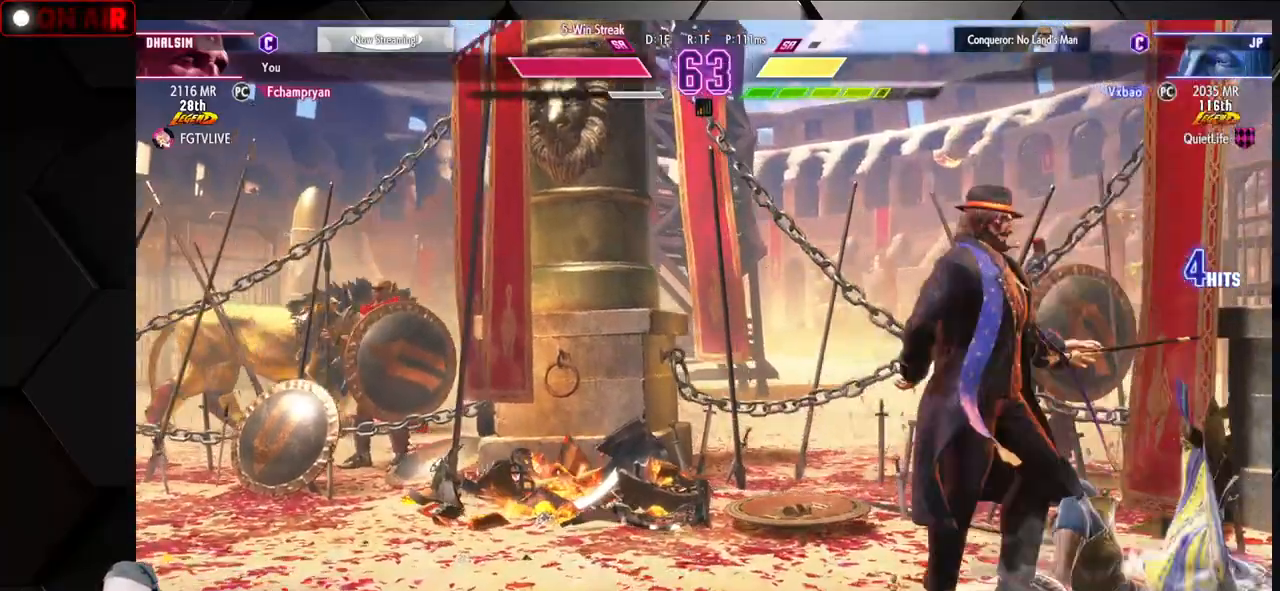
{"dt_ms": 500, "buttons": ["CROSS"], "left_stick": "up-right", "events": [[17, "CROSS", "up"], [17, "R1", "up"], [17, "SQUARE", "up"], [83, "left_stick", "left"], [167, "left_stick", "down"], [233, "left_stick", "right"], [317, "left_stick", "left"], [383, "left_stick", "down-right"], [433, "CROSS", "down"], [433, "left_stick", "up-right"], [450, "CROSS", "up"], [483, "CROSS", "down"]]}
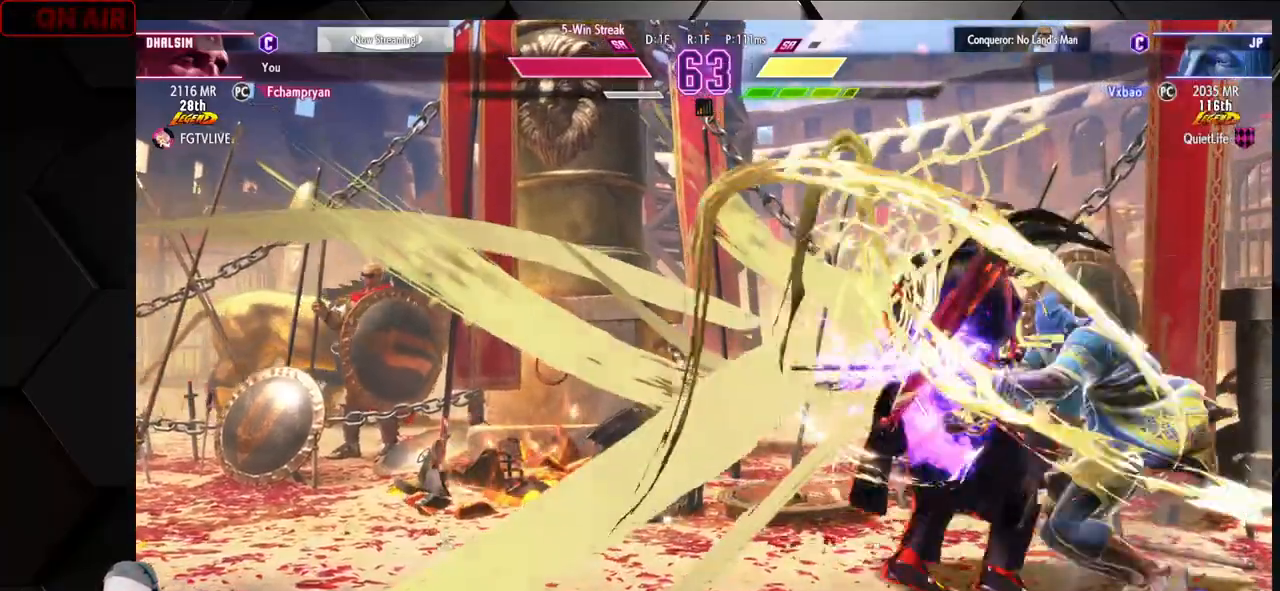
{"dt_ms": 500, "buttons": [], "left_stick": "right", "events": [[67, "CROSS", "up"], [100, "left_stick", "down-right"], [483, "left_stick", "right"]]}
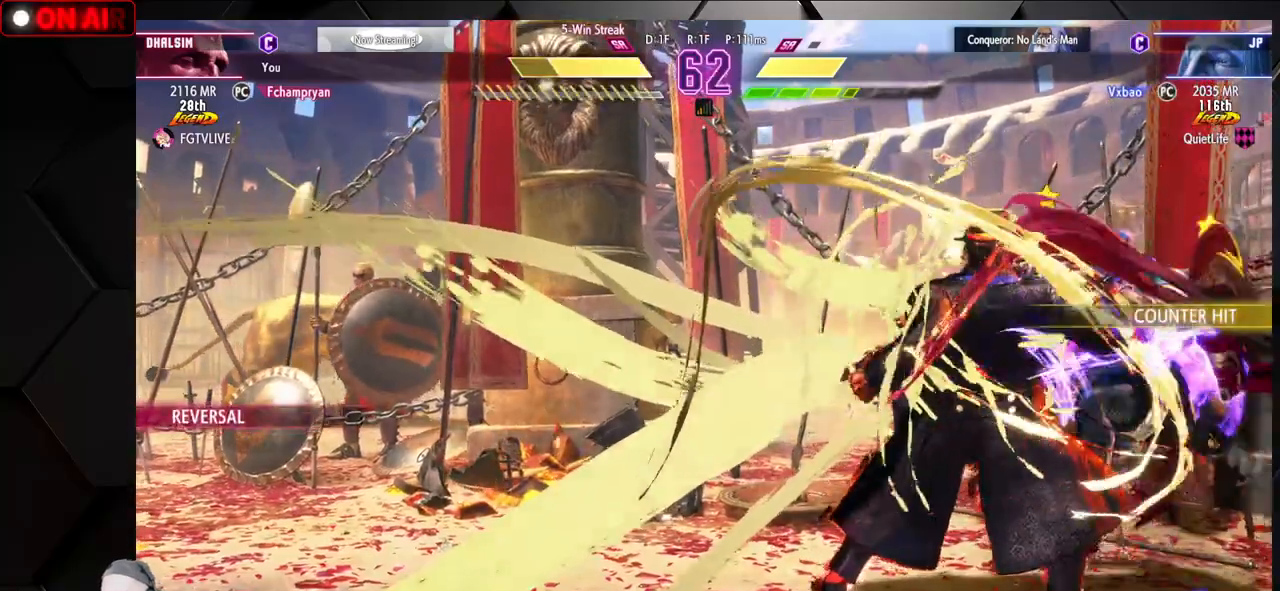
{"dt_ms": 500, "buttons": ["SQUARE", "TRIANGLE", "L1", "R1"], "left_stick": "center", "events": [[50, "R1", "down"], [50, "SQUARE", "down"], [67, "TRIANGLE", "down"], [83, "left_stick", "center"], [133, "SQUARE", "up"], [133, "TRIANGLE", "up"], [150, "R1", "up"], [217, "R1", "down"], [233, "L1", "down"], [233, "SQUARE", "down"], [233, "TRIANGLE", "down"], [317, "L1", "up"], [317, "TRIANGLE", "up"], [333, "SQUARE", "up"], [350, "R1", "up"], [417, "L1", "down"], [433, "R1", "down"], [450, "SQUARE", "down"], [450, "TRIANGLE", "down"]]}
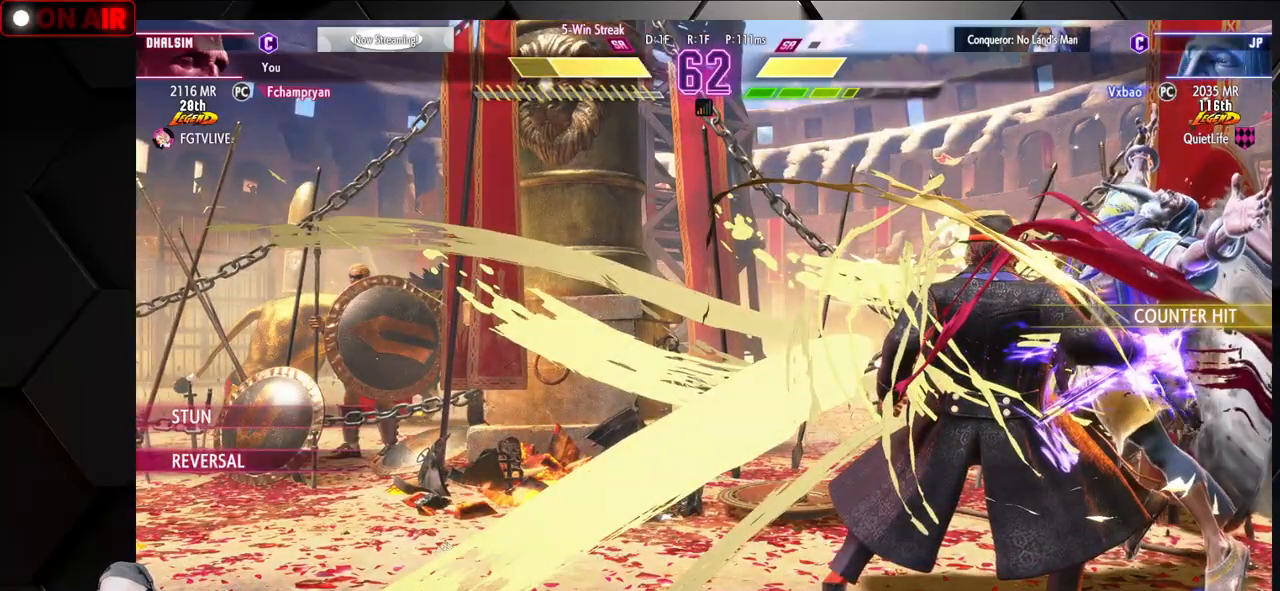
{"dt_ms": 500, "buttons": ["SQUARE", "TRIANGLE", "L1", "R1"], "left_stick": "center", "events": [[33, "TRIANGLE", "up"], [50, "L1", "up"], [50, "R1", "up"], [50, "SQUARE", "up"], [200, "L1", "down"], [200, "R1", "down"], [217, "SQUARE", "down"], [217, "TRIANGLE", "down"], [283, "L1", "up"], [283, "SQUARE", "up"], [283, "TRIANGLE", "up"], [300, "R1", "up"], [433, "R1", "down"], [450, "L1", "down"], [450, "SQUARE", "down"], [450, "TRIANGLE", "down"]]}
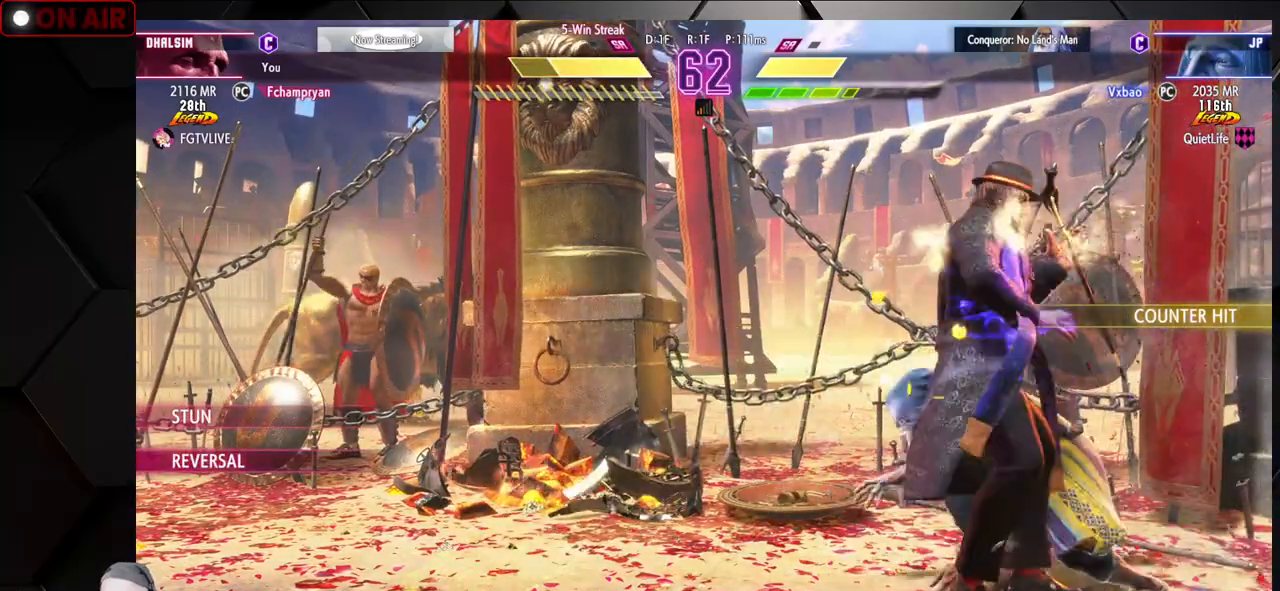
{"dt_ms": 500, "buttons": [], "left_stick": "down-right", "events": [[50, "L1", "up"], [67, "SQUARE", "up"], [67, "TRIANGLE", "up"], [83, "R1", "up"], [200, "SQUARE", "down"], [200, "TRIANGLE", "down"], [317, "TRIANGLE", "up"], [333, "SQUARE", "up"], [383, "left_stick", "right"], [450, "left_stick", "down-right"]]}
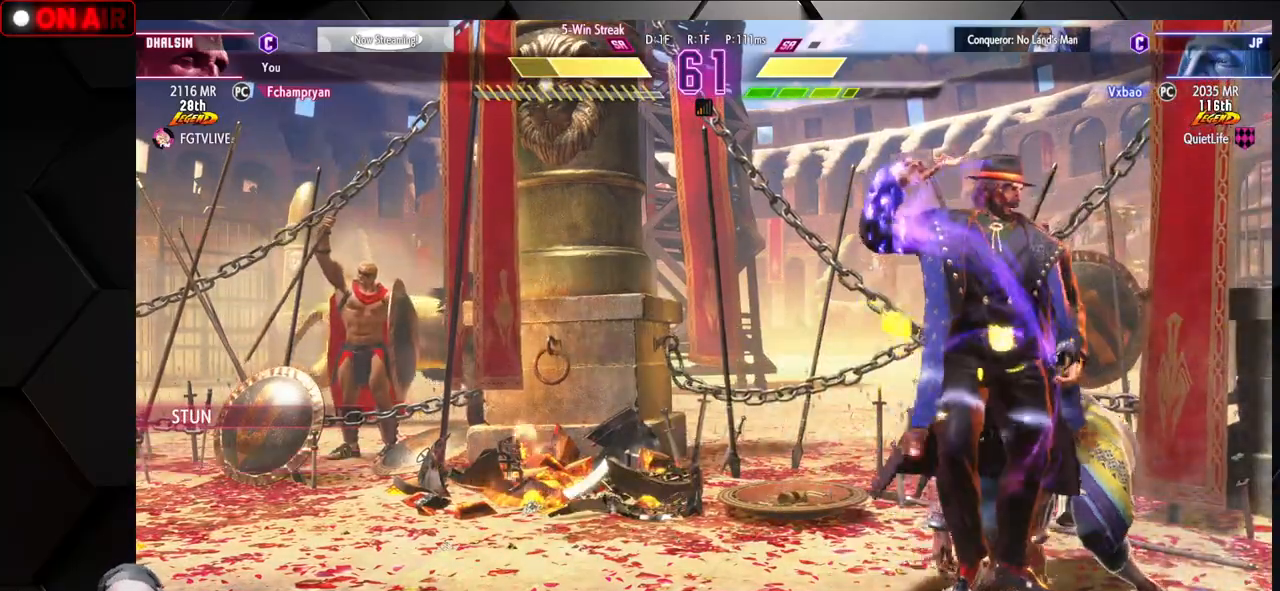
{"dt_ms": 500, "buttons": [], "left_stick": "down", "events": [[117, "left_stick", "center"], [183, "left_stick", "left"], [267, "left_stick", "down"], [317, "left_stick", "right"], [417, "left_stick", "left"], [467, "CROSS", "down"], [483, "left_stick", "down"], [500, "CROSS", "up"]]}
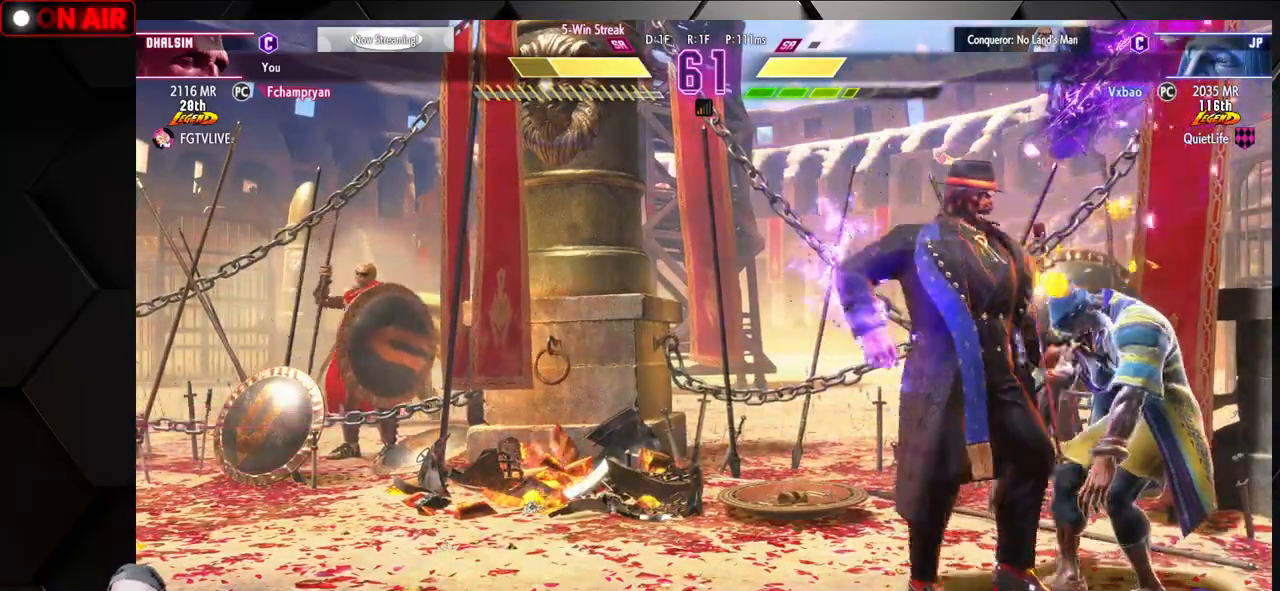
{"dt_ms": 500, "buttons": [], "left_stick": "center", "events": [[33, "CROSS", "down"], [33, "left_stick", "right"], [117, "CROSS", "up"], [133, "left_stick", "left"], [217, "left_stick", "down"], [233, "CROSS", "down"], [267, "CROSS", "up"], [283, "left_stick", "right"], [300, "CROSS", "down"], [383, "left_stick", "center"], [467, "CROSS", "up"]]}
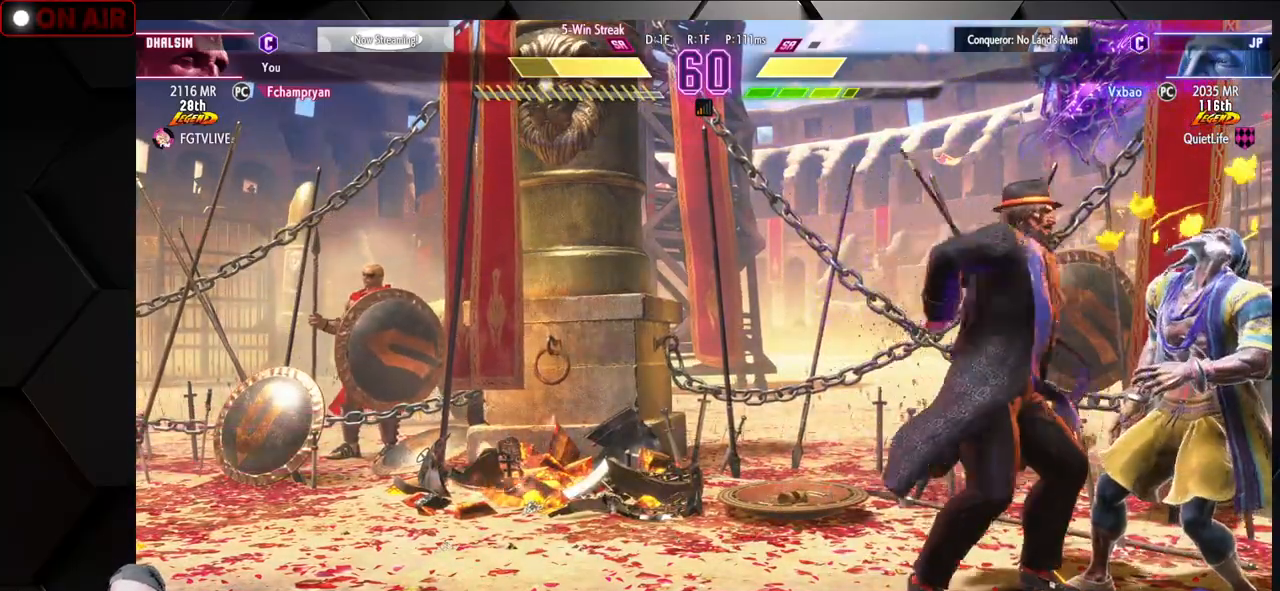
{"dt_ms": 500, "buttons": [], "left_stick": "right", "events": [[467, "left_stick", "right"]]}
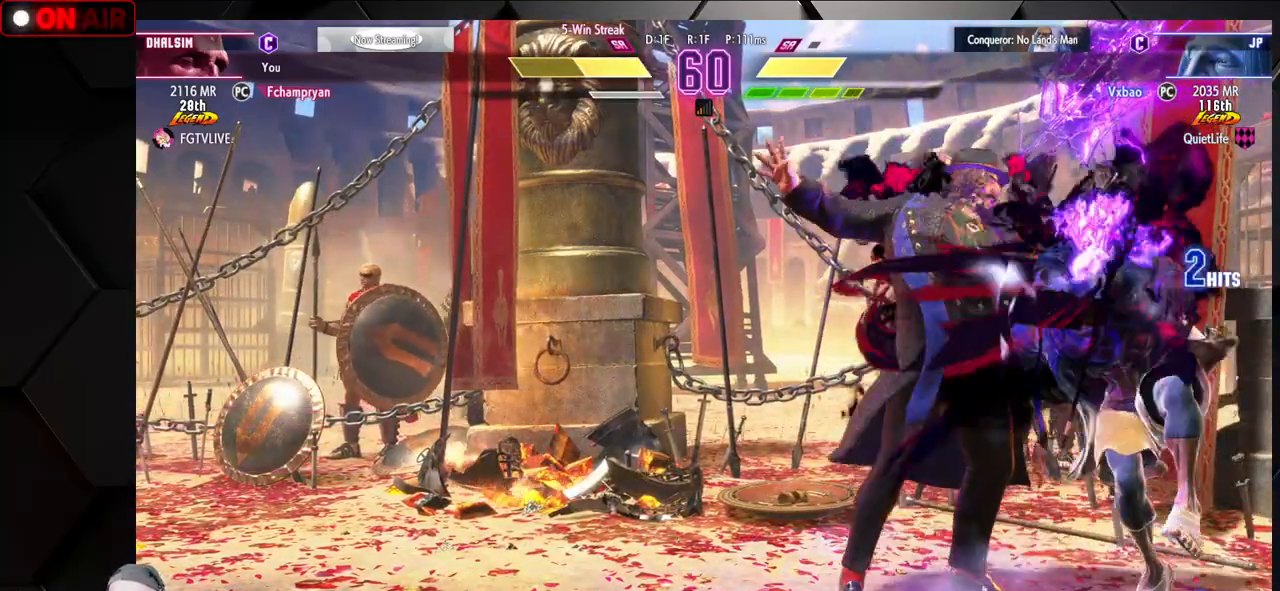
{"dt_ms": 500, "buttons": [], "left_stick": "right", "events": []}
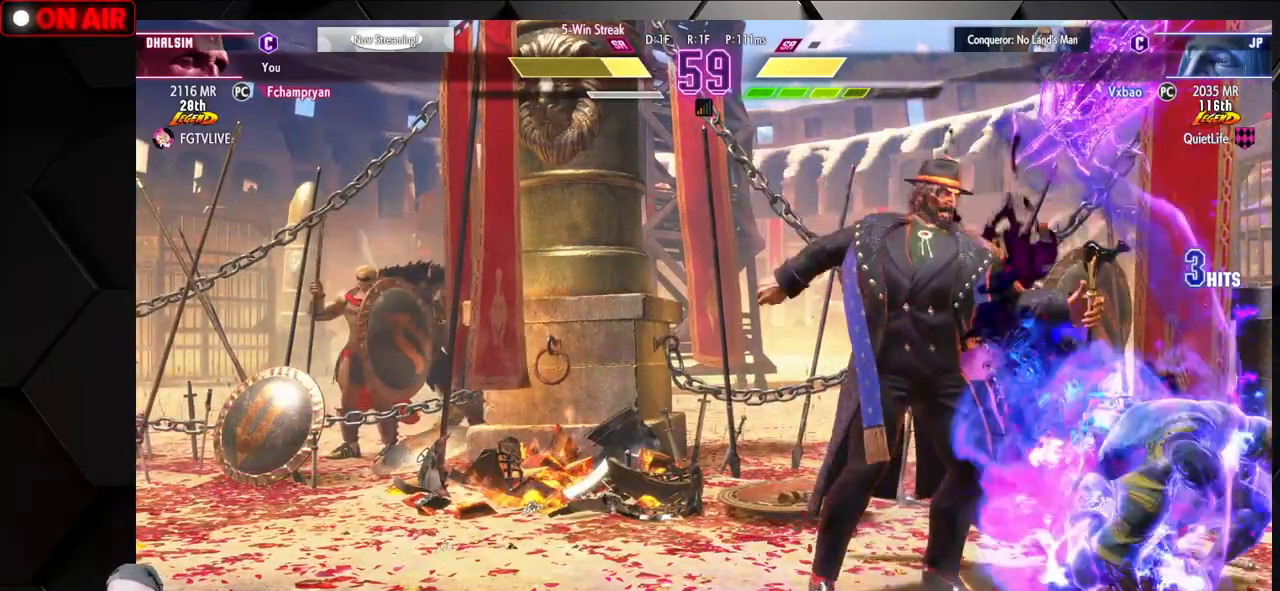
{"dt_ms": 500, "buttons": [], "left_stick": "down-right", "events": [[17, "left_stick", "down-right"]]}
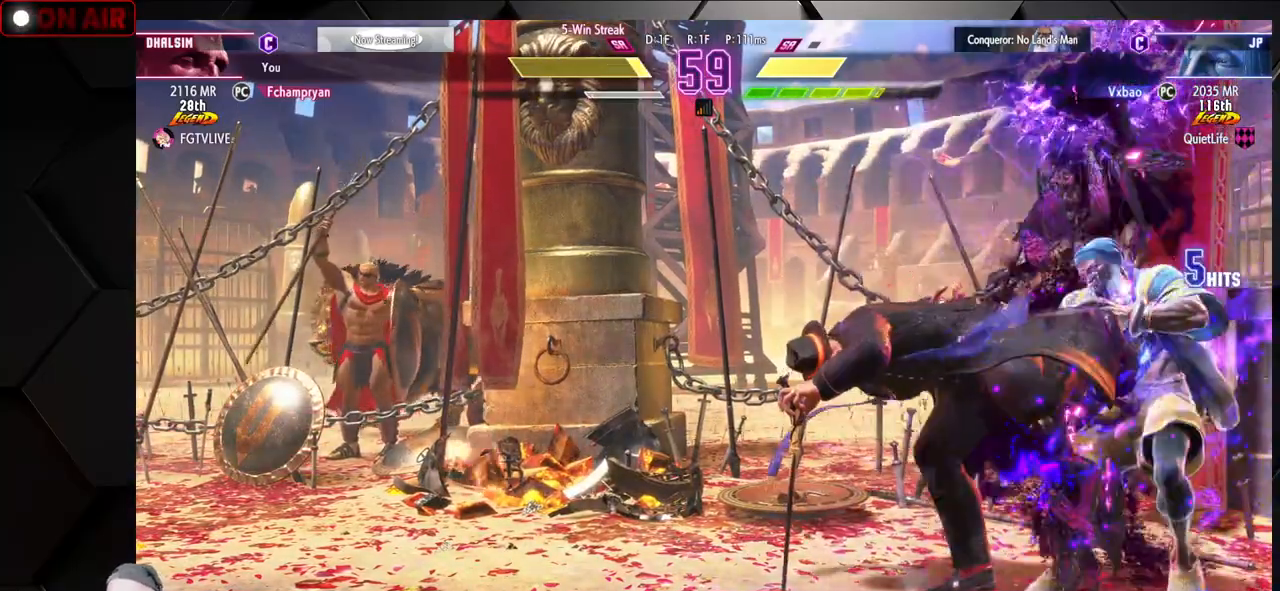
{"dt_ms": 500, "buttons": [], "left_stick": "down-right", "events": [[100, "left_stick", "right"], [400, "left_stick", "down-right"]]}
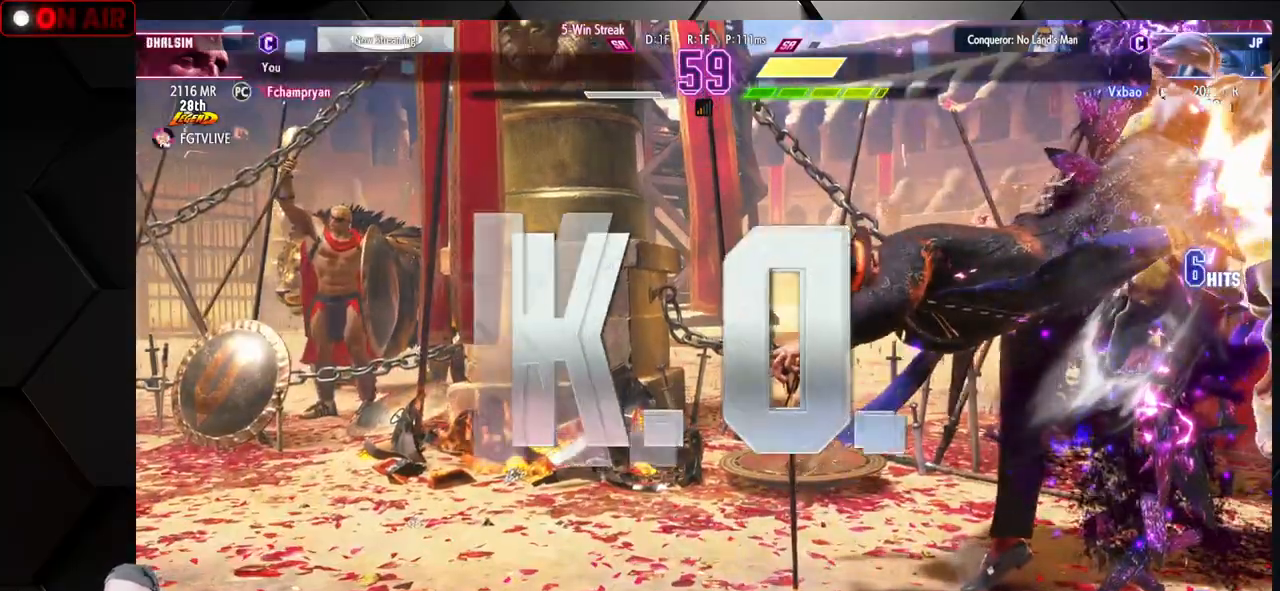
{"dt_ms": 500, "buttons": [], "left_stick": "center", "events": [[233, "left_stick", "center"]]}
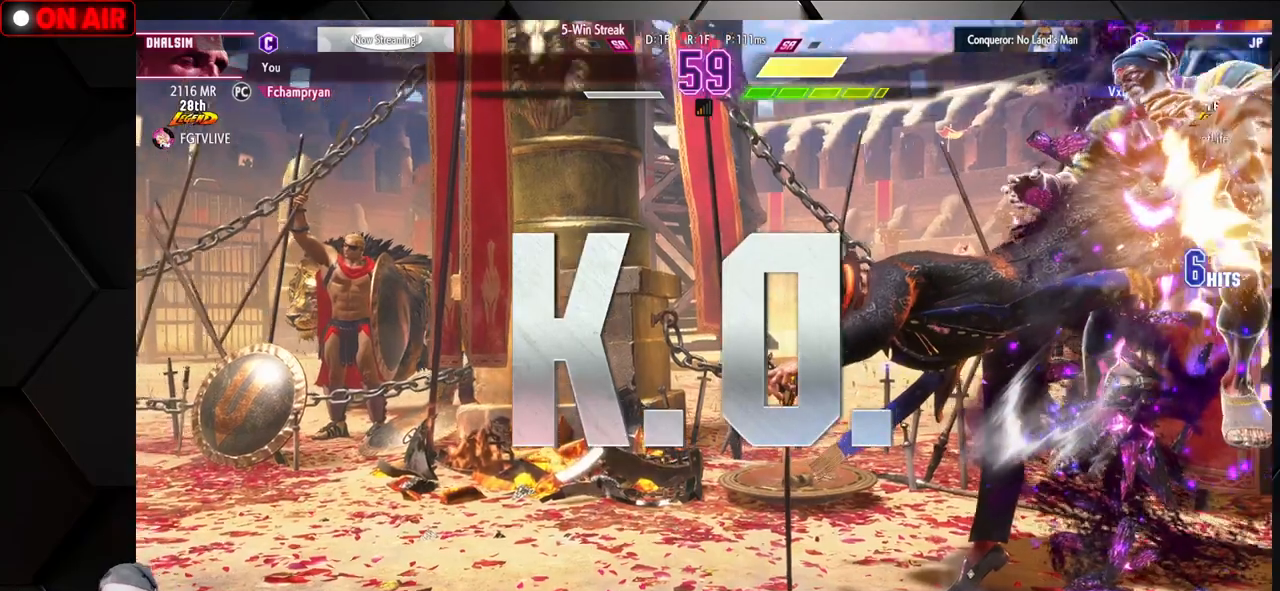
{"dt_ms": 500, "buttons": ["L2"], "left_stick": "center", "events": [[67, "CROSS", "down"], [67, "L2", "down"], [100, "CROSS", "up"], [167, "CROSS", "down"], [333, "CROSS", "up"]]}
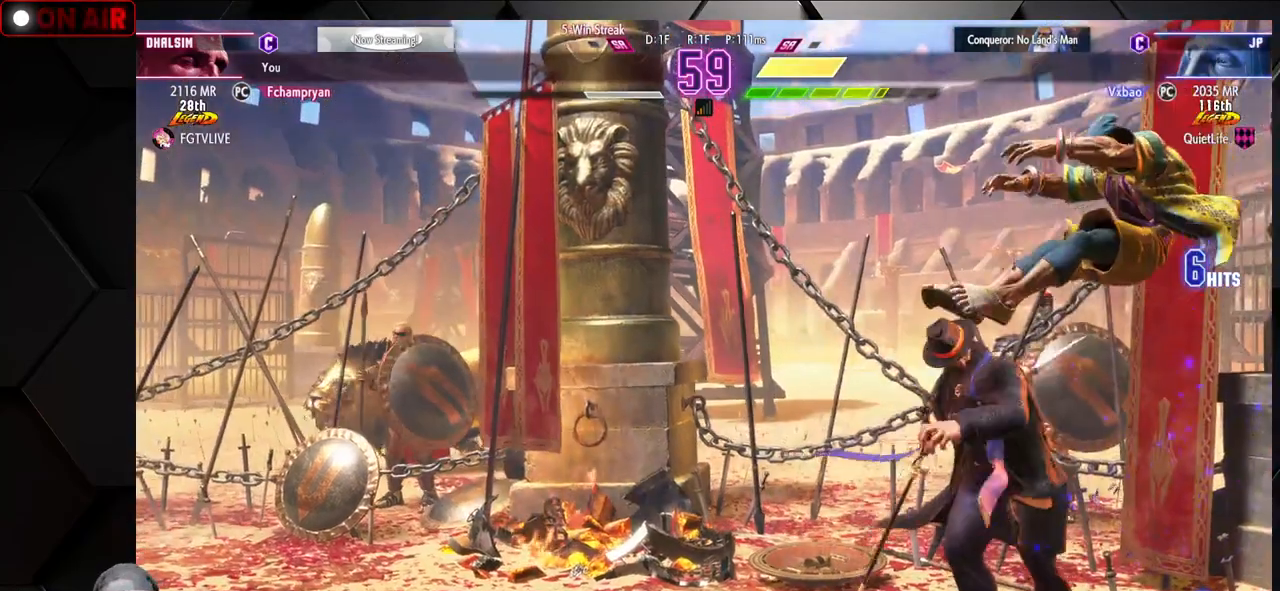
{"dt_ms": 500, "buttons": ["L2"], "left_stick": "center", "events": [[50, "CROSS", "down"], [83, "CROSS", "up"]]}
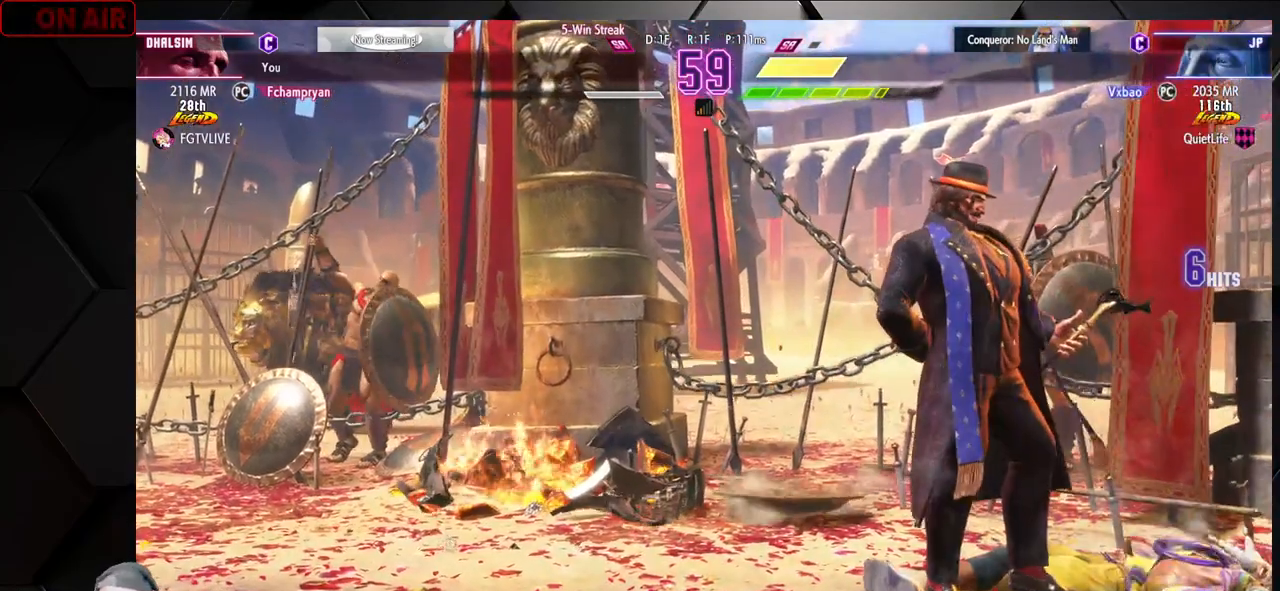
{"dt_ms": 500, "buttons": [], "left_stick": "center", "events": [[400, "L2", "up"]]}
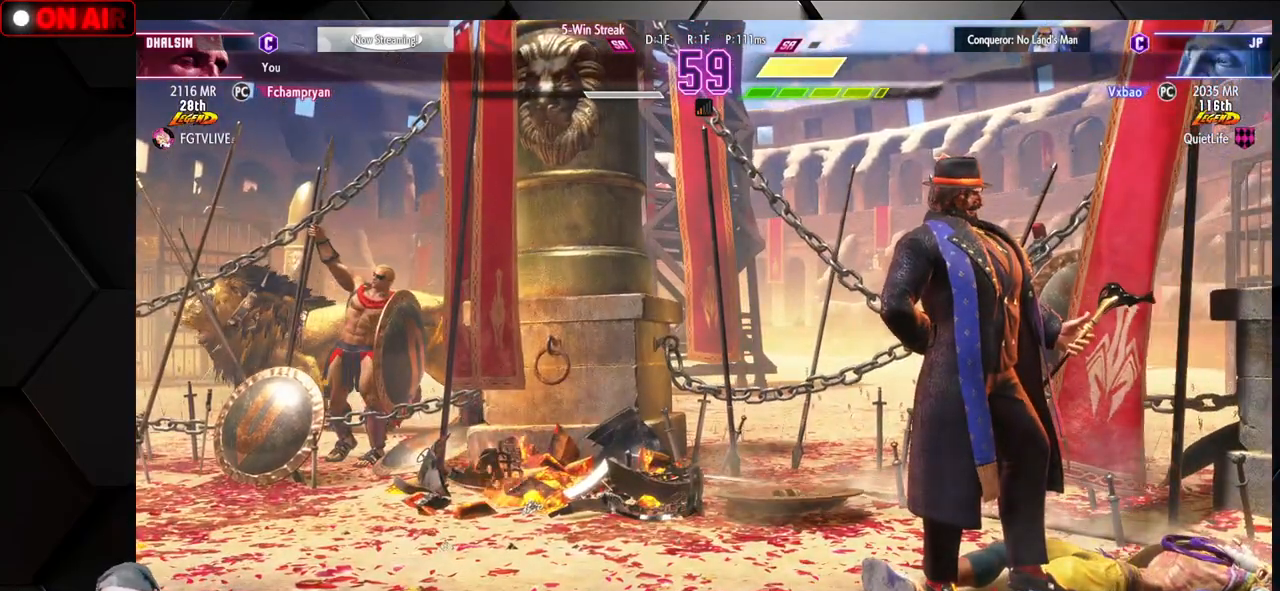
{"dt_ms": 500, "buttons": [], "left_stick": "center", "events": []}
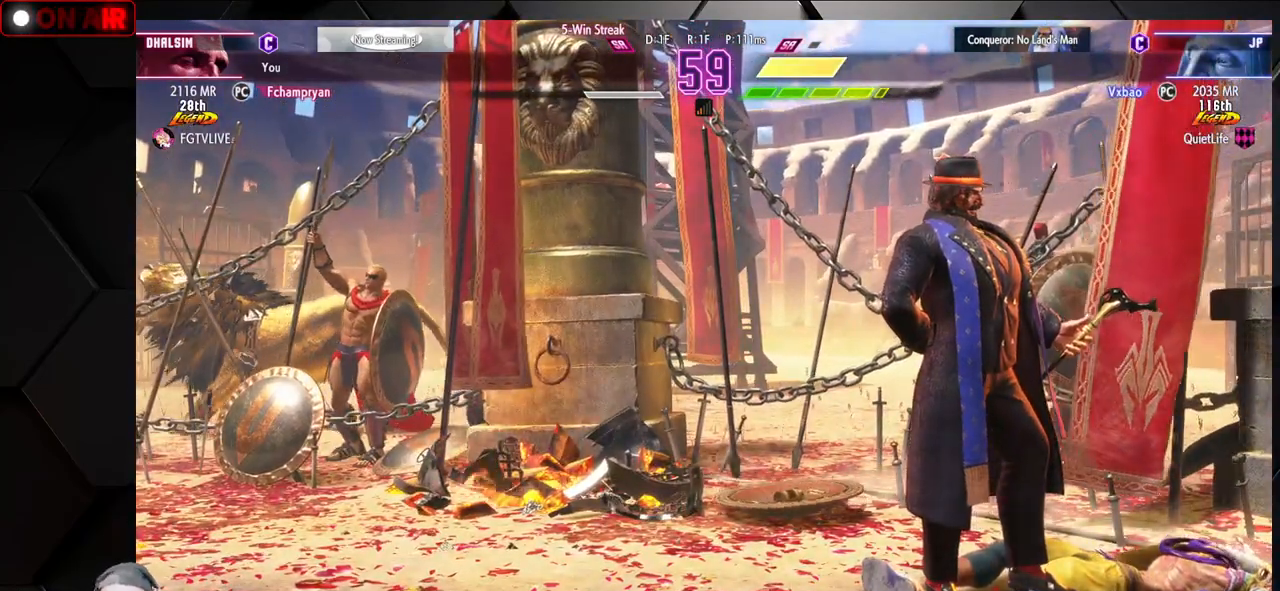
{"dt_ms": 500, "buttons": [], "left_stick": "center", "events": []}
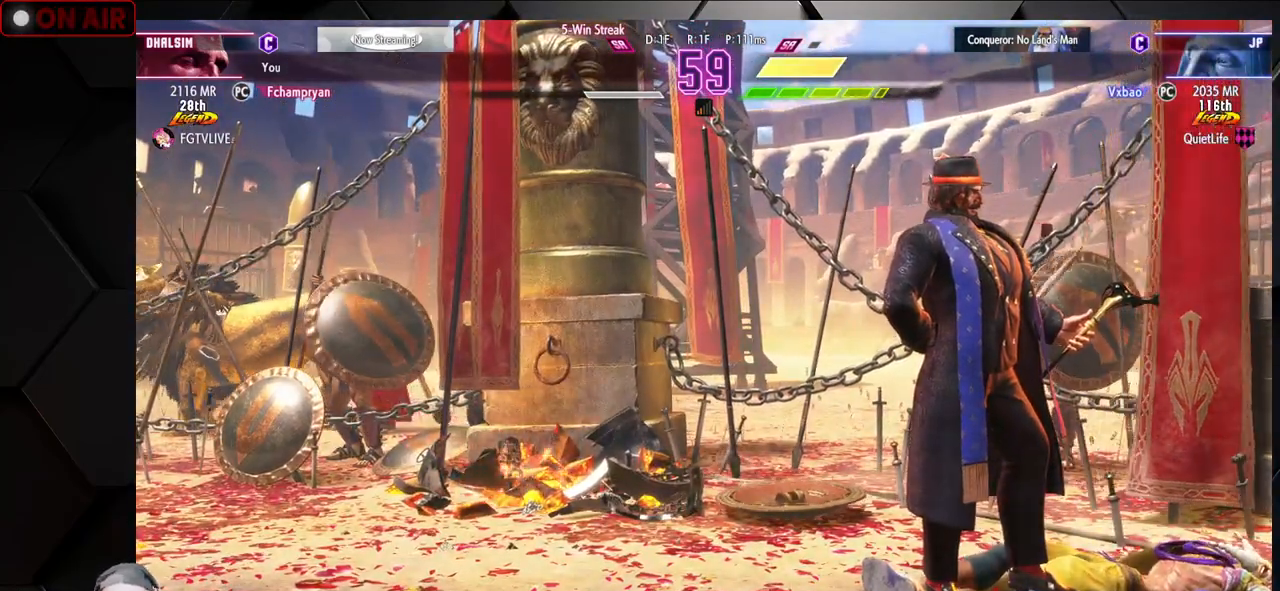
{"dt_ms": 500, "buttons": [], "left_stick": "center", "events": []}
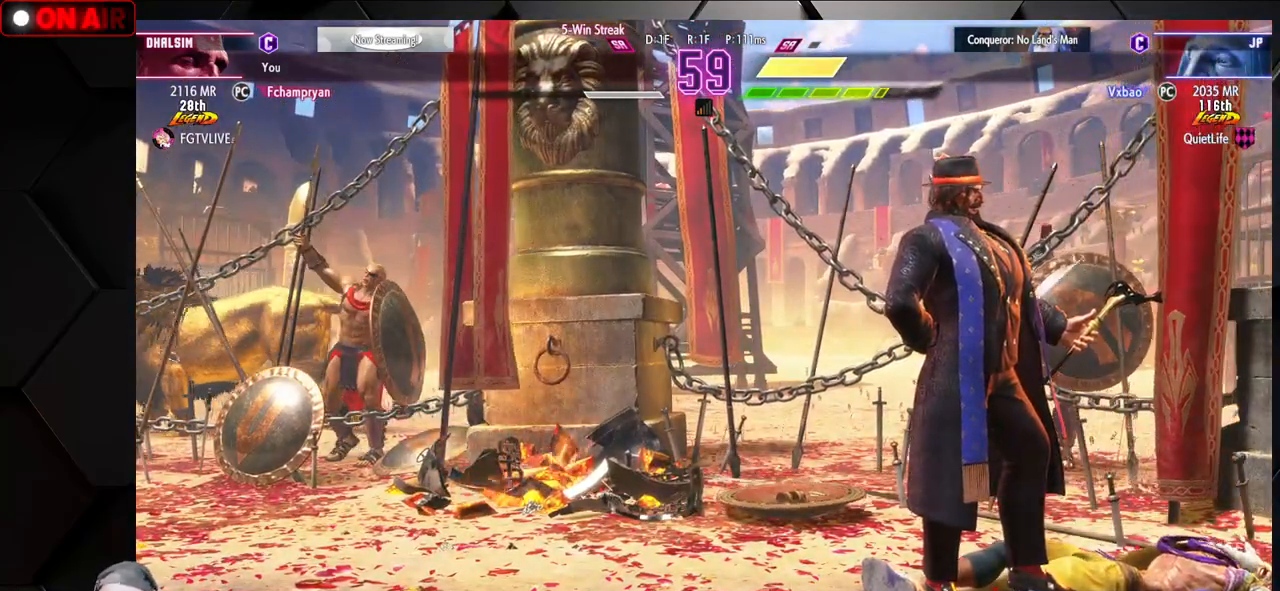
{"dt_ms": 500, "buttons": [], "left_stick": "center", "events": []}
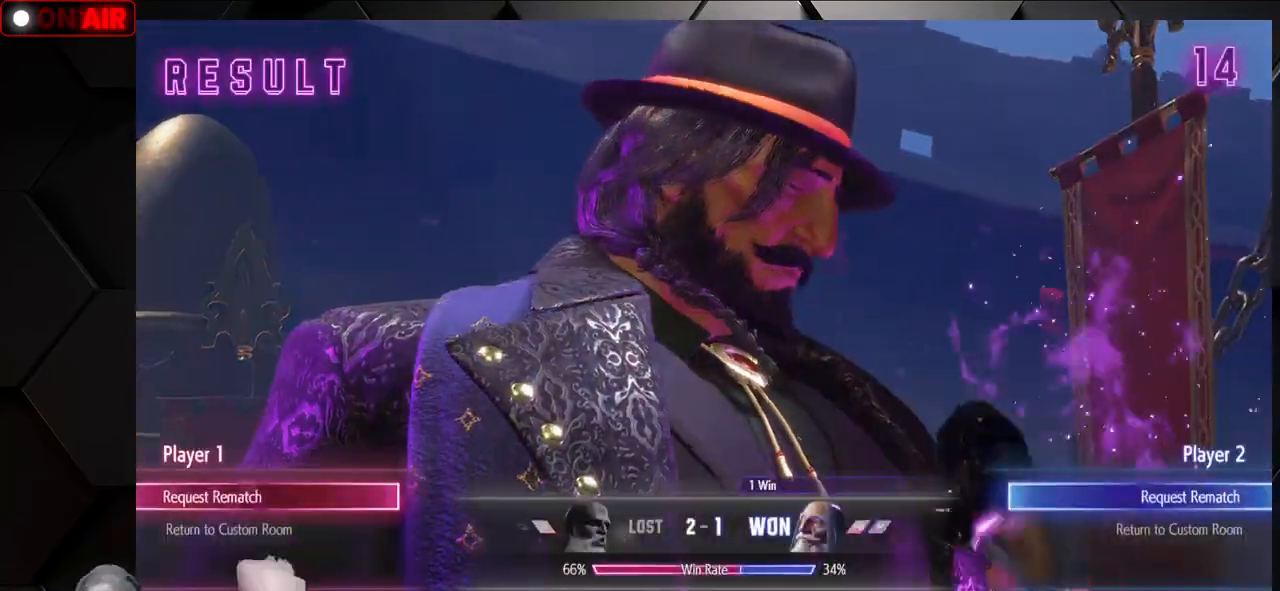
{"dt_ms": 500, "buttons": [], "left_stick": "center", "events": [[383, "CROSS", "down"], [467, "CROSS", "up"]]}